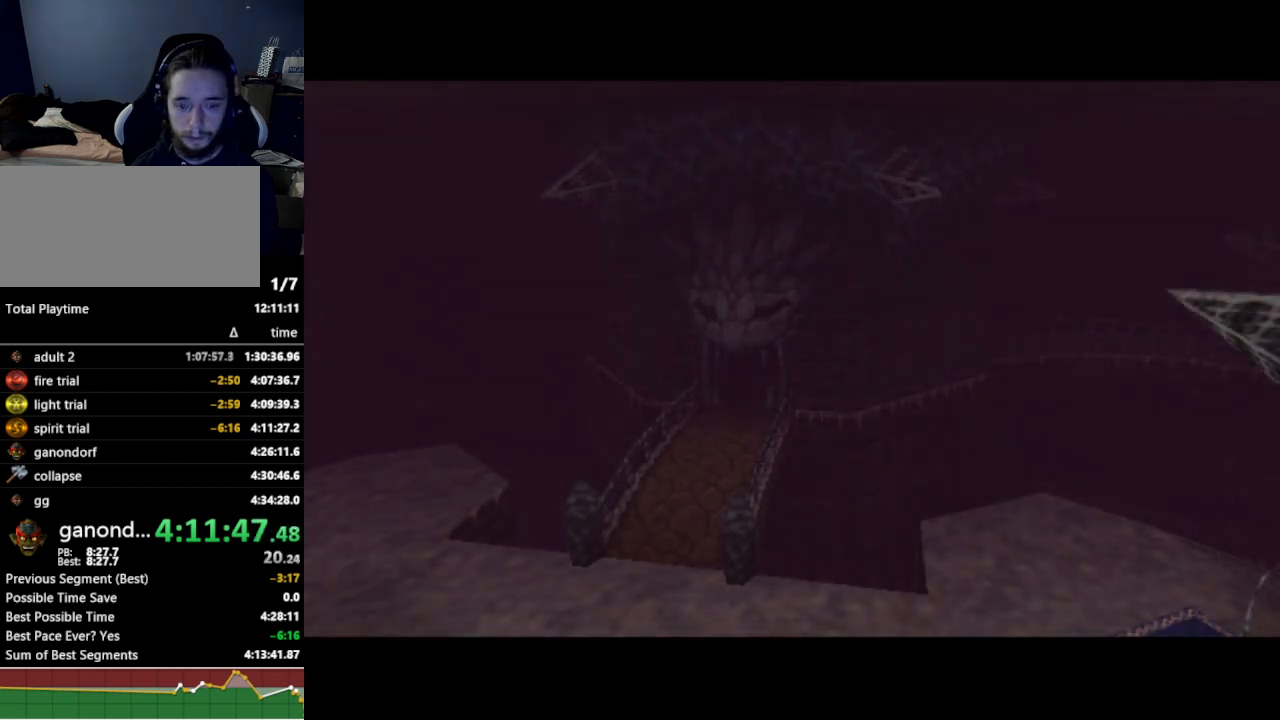
Gameplay with a controller (Nintendo layout); each line is a JSON object with the inputs held at the frame after it. "events" lists button and stick changes between this image and that frame as [ms after this image, input, new state], when the widget could be followed in between. Not read: L3 R3.
{"buttons": [], "left_stick": "up-right", "right_stick": "center", "events": [[300, "left_stick", "up-right"]]}
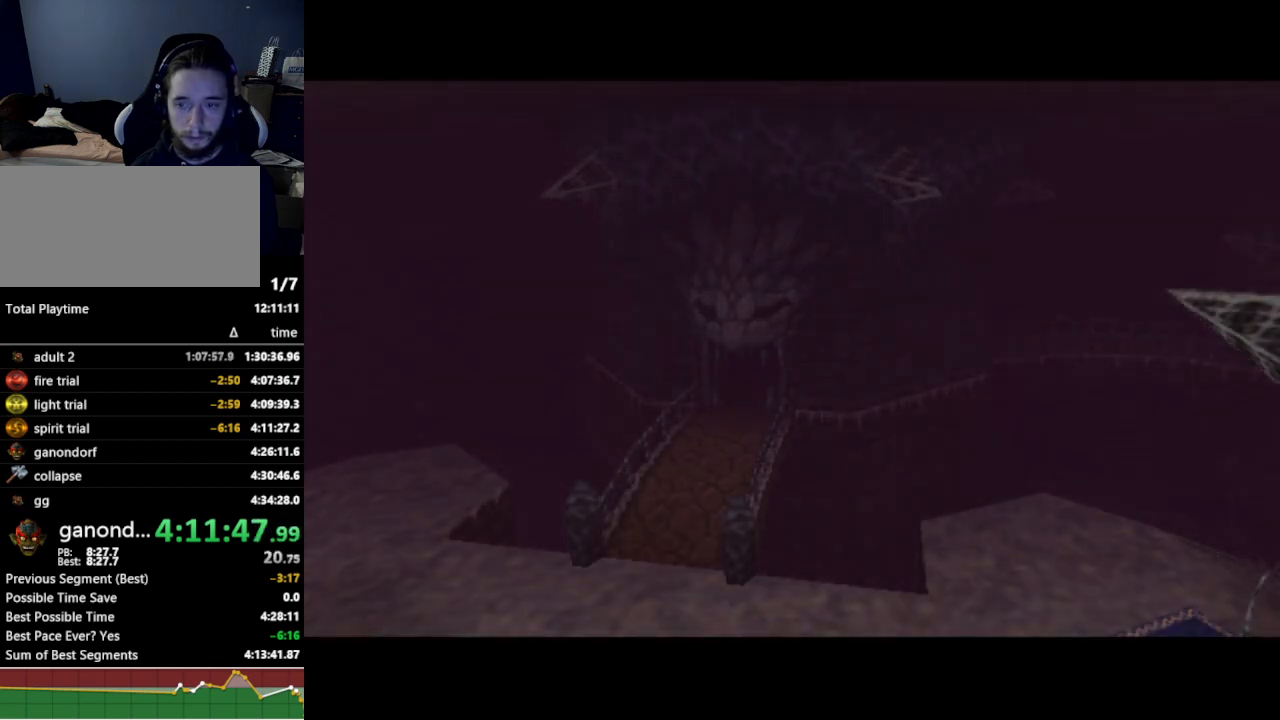
{"buttons": [], "left_stick": "up-right", "right_stick": "center", "events": []}
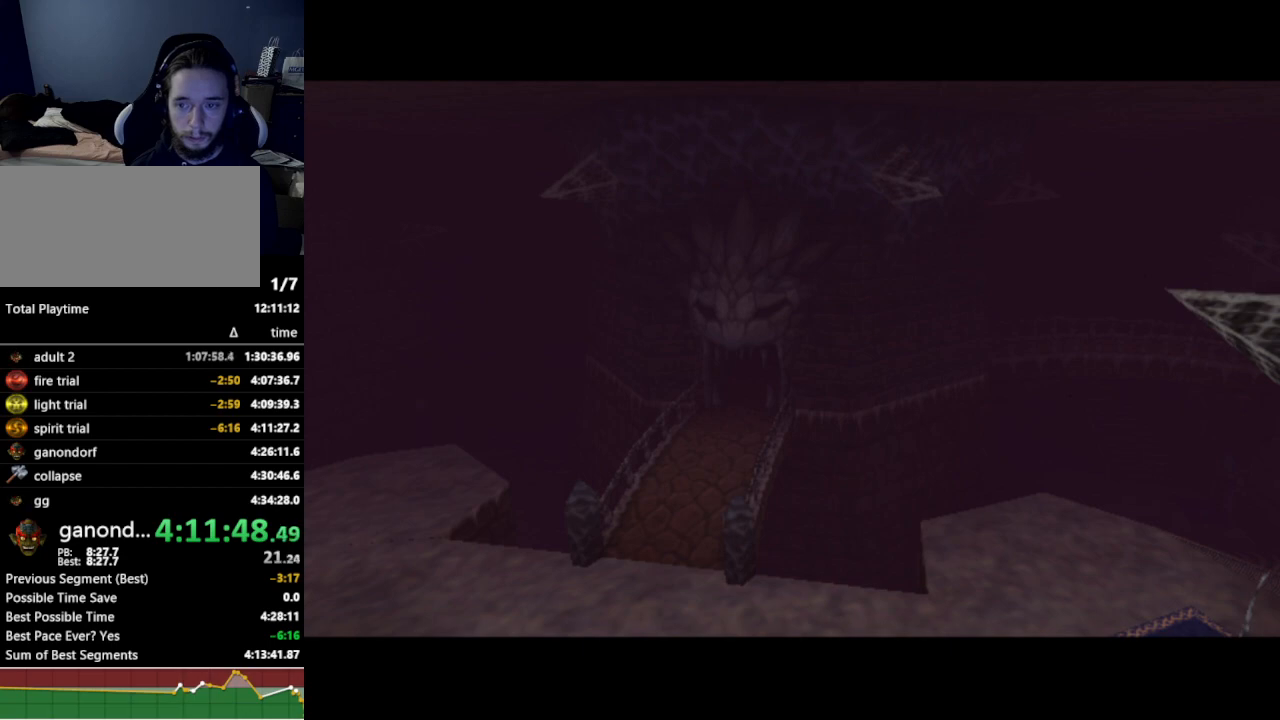
{"buttons": [], "left_stick": "up-right", "right_stick": "center", "events": []}
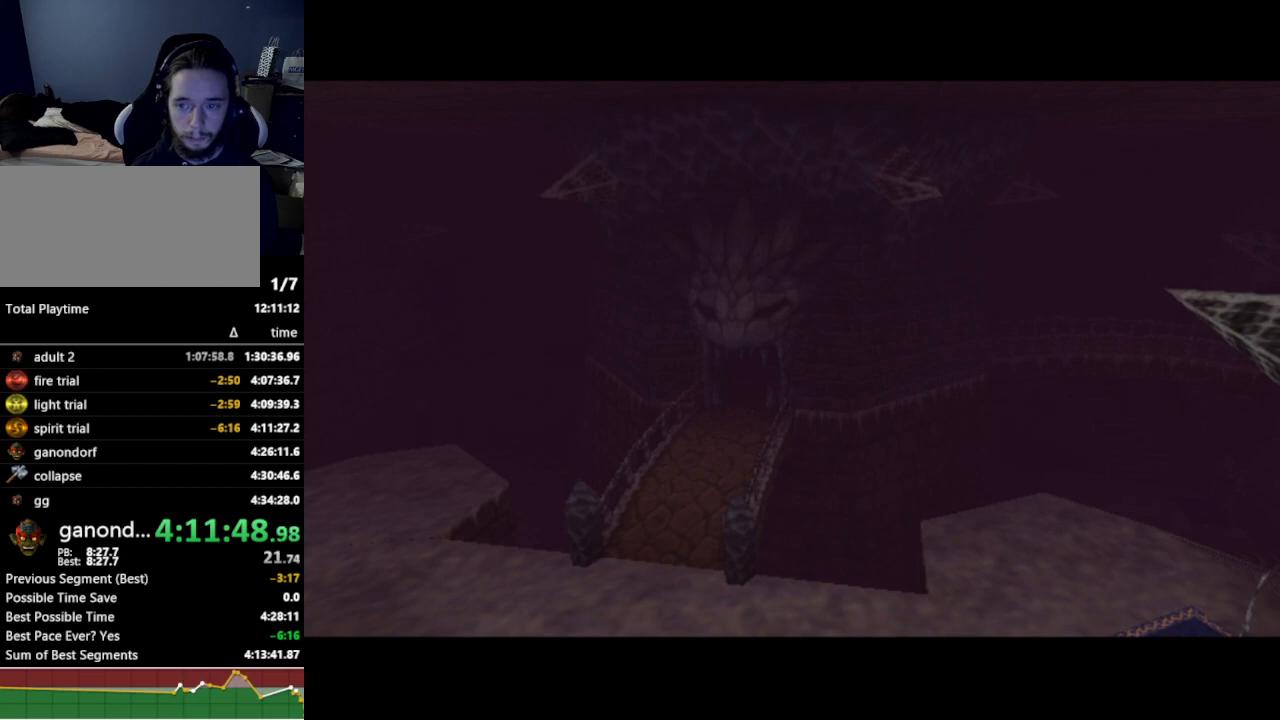
{"buttons": [], "left_stick": "up-right", "right_stick": "center", "events": []}
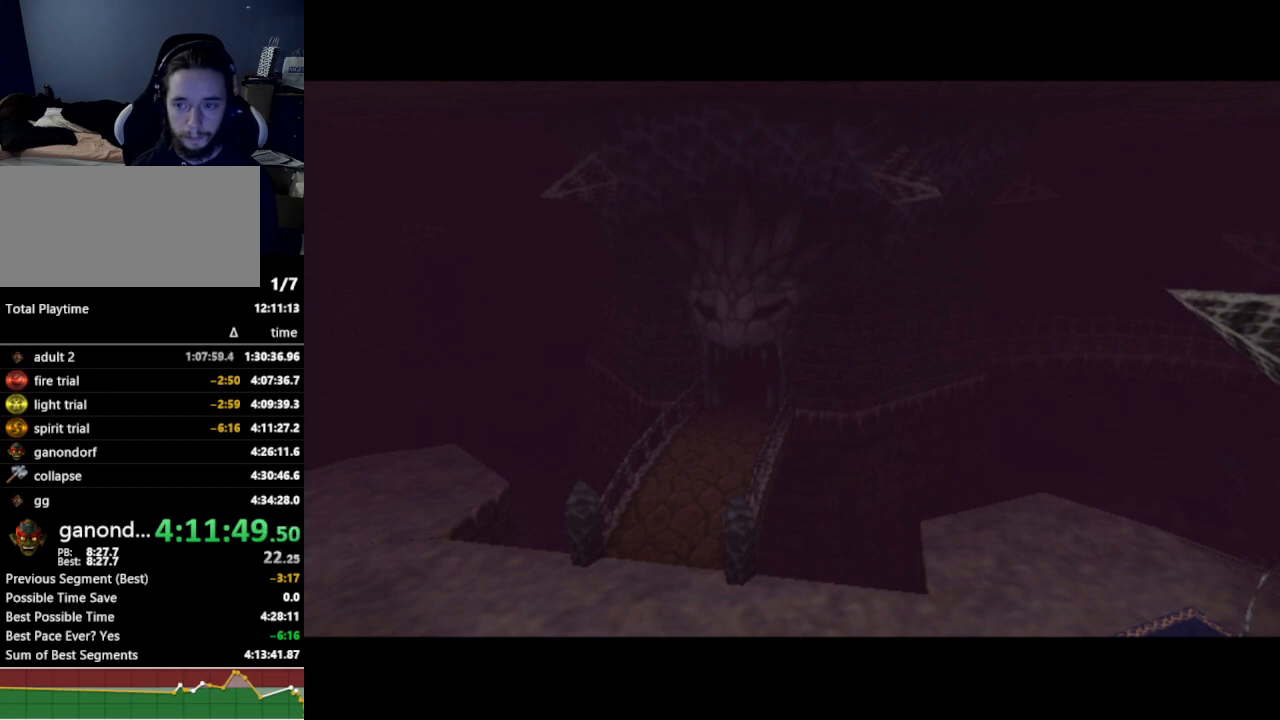
{"buttons": [], "left_stick": "up-right", "right_stick": "center", "events": []}
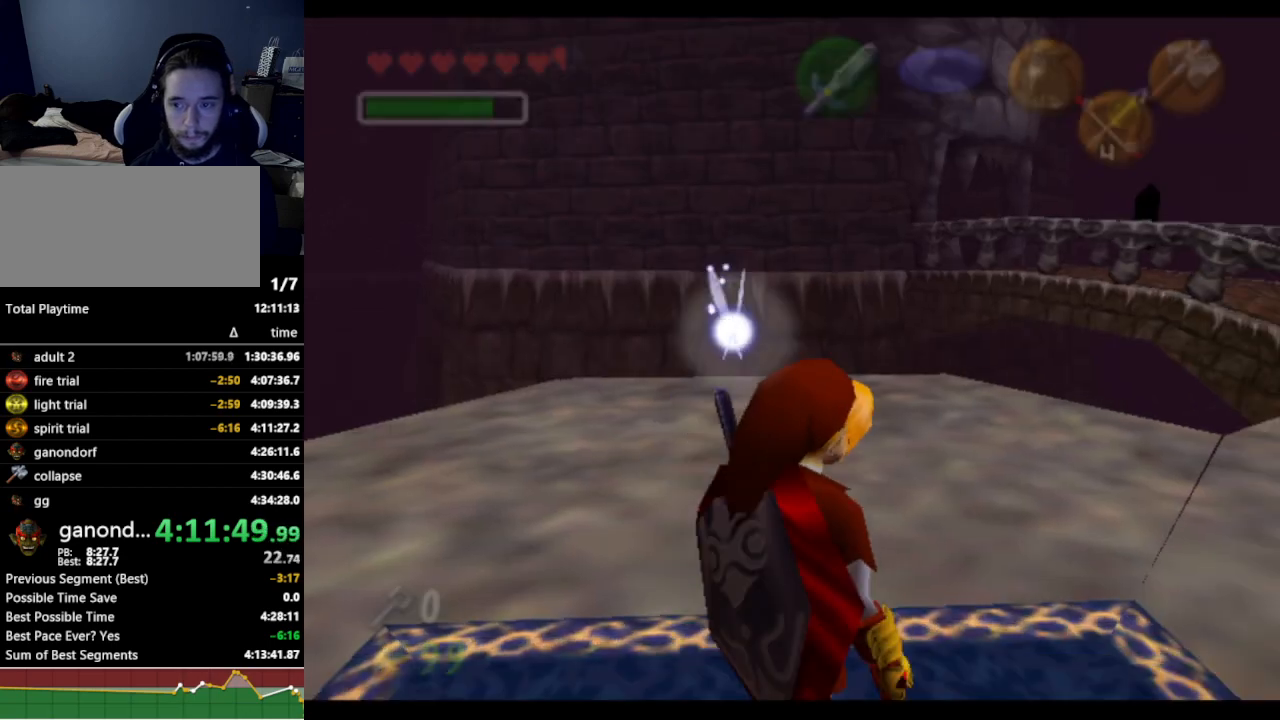
{"buttons": [], "left_stick": "up-right", "right_stick": "center", "events": [[167, "A", "down"], [300, "A", "up"]]}
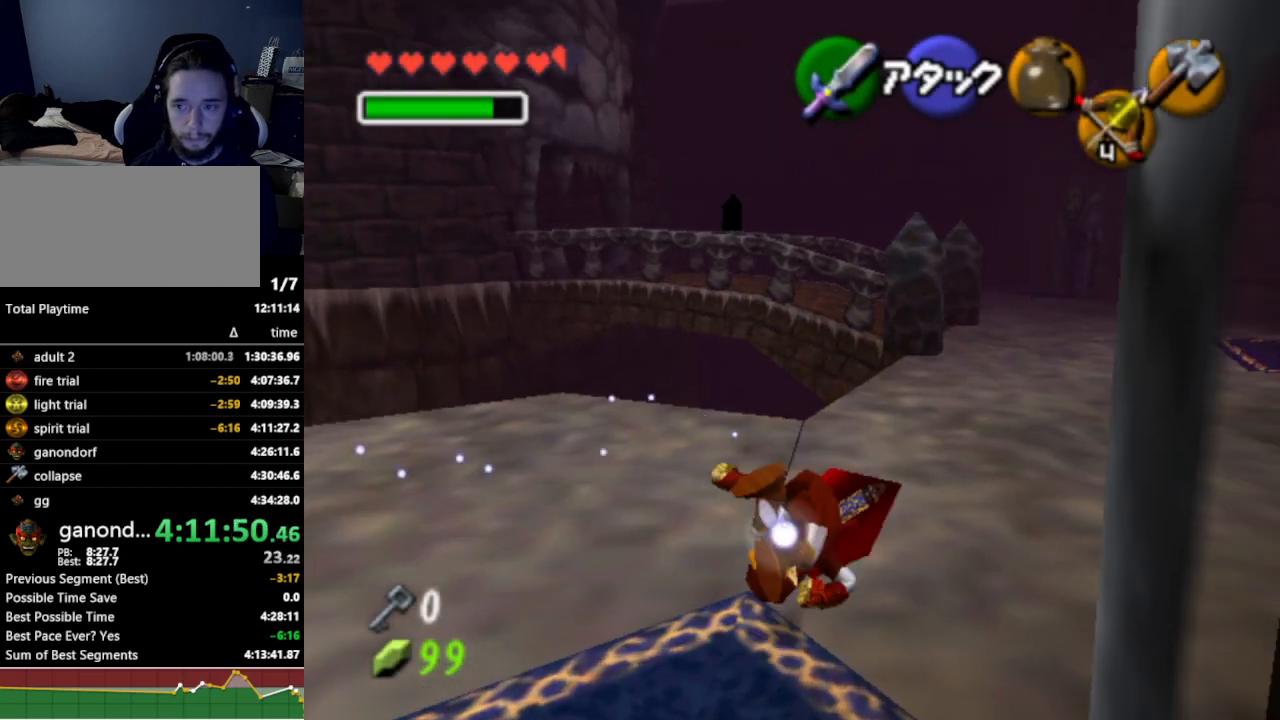
{"buttons": ["A"], "left_stick": "up", "right_stick": "center", "events": [[333, "left_stick", "up"], [433, "A", "down"]]}
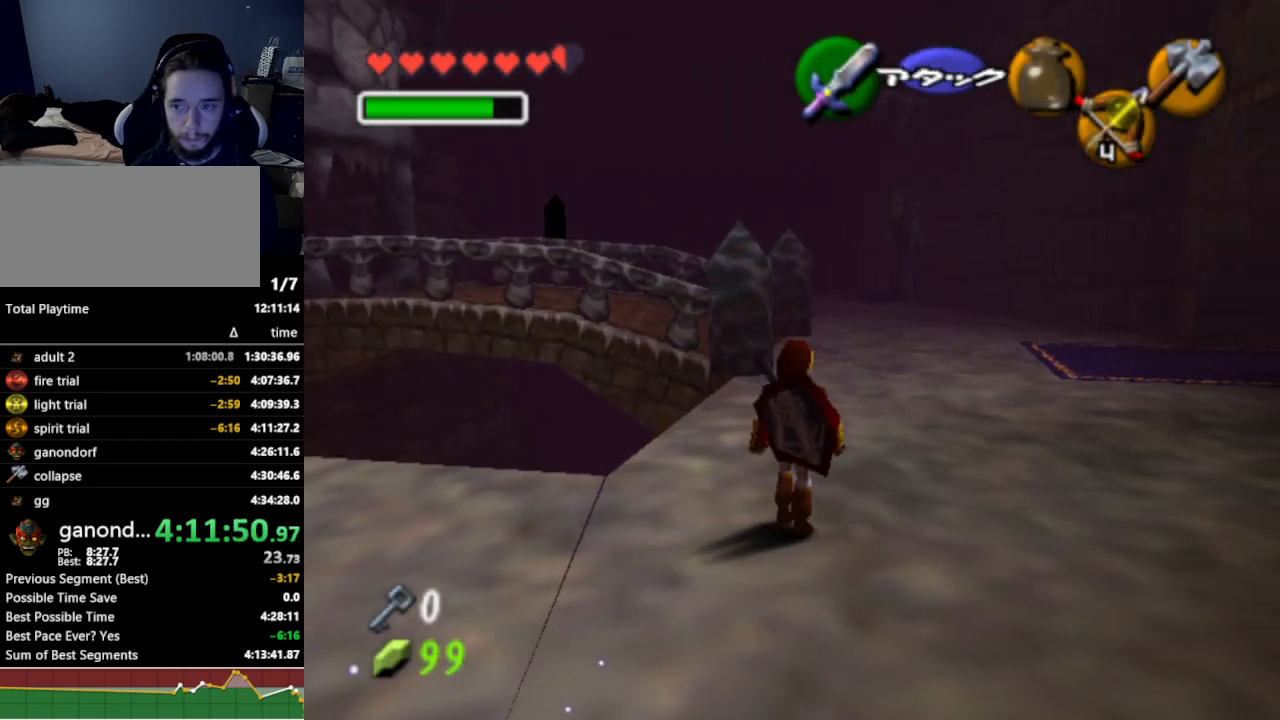
{"buttons": [], "left_stick": "up", "right_stick": "center", "events": [[100, "A", "up"]]}
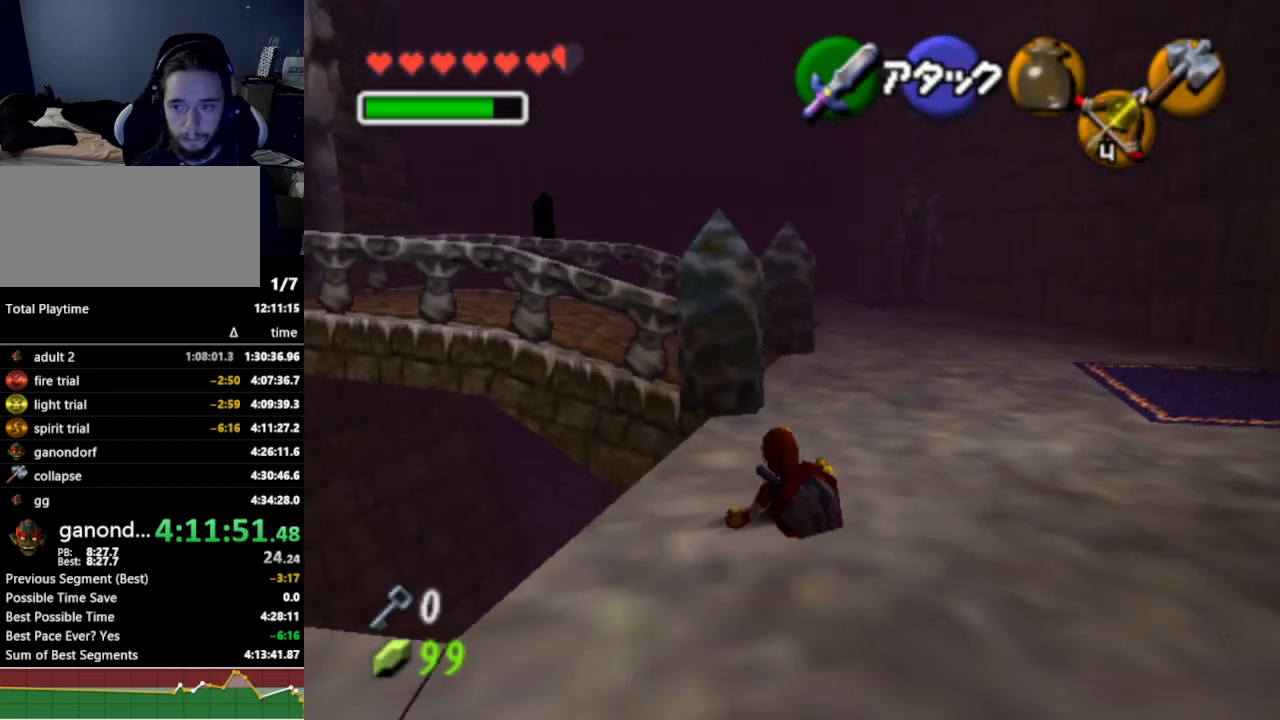
{"buttons": [], "left_stick": "up", "right_stick": "center", "events": [[100, "A", "down"], [233, "A", "up"]]}
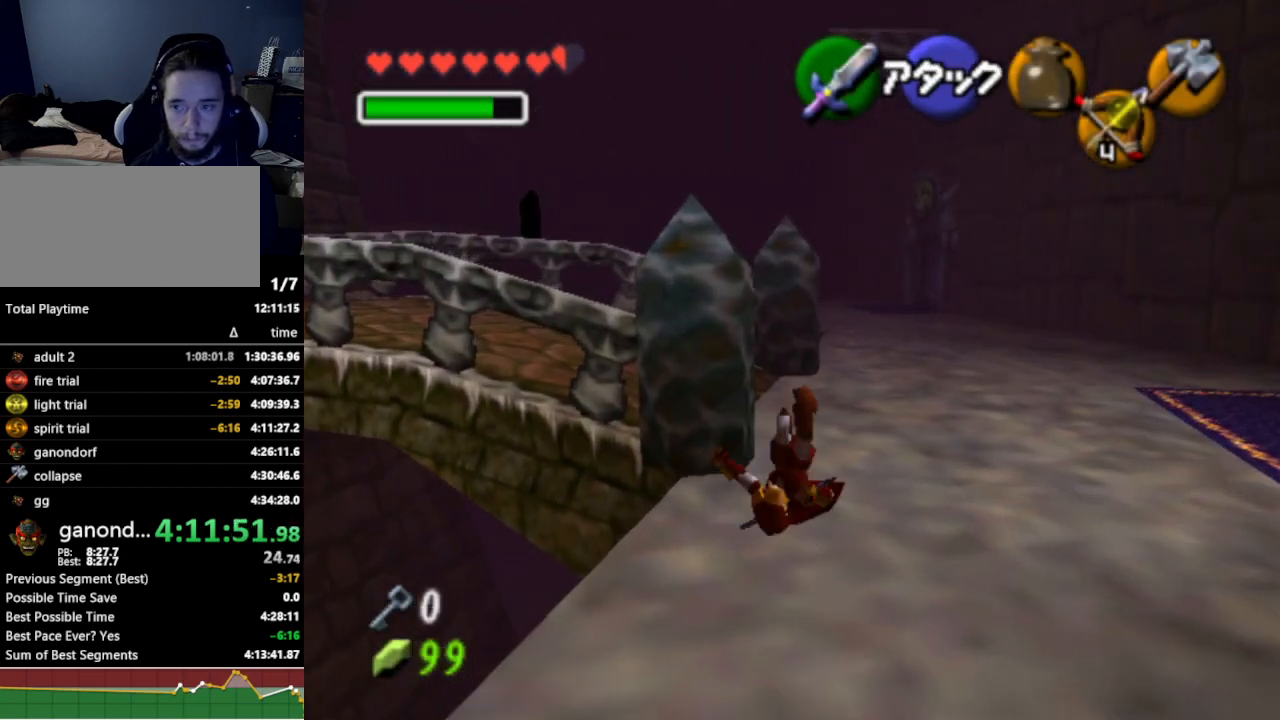
{"buttons": ["A", "L1"], "left_stick": "up-left", "right_stick": "center", "events": [[167, "left_stick", "up-left"], [400, "A", "down"], [500, "L1", "down"]]}
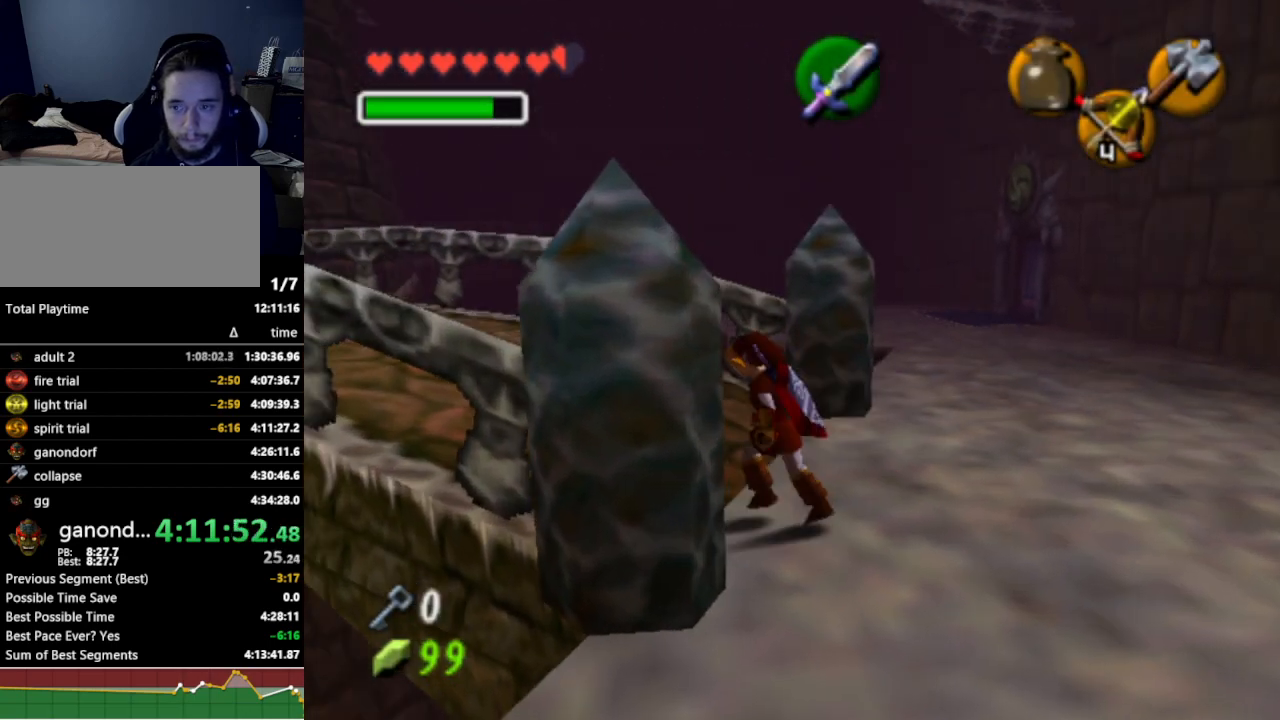
{"buttons": [], "left_stick": "up", "right_stick": "center", "events": [[33, "A", "up"], [167, "L1", "up"], [200, "left_stick", "up"]]}
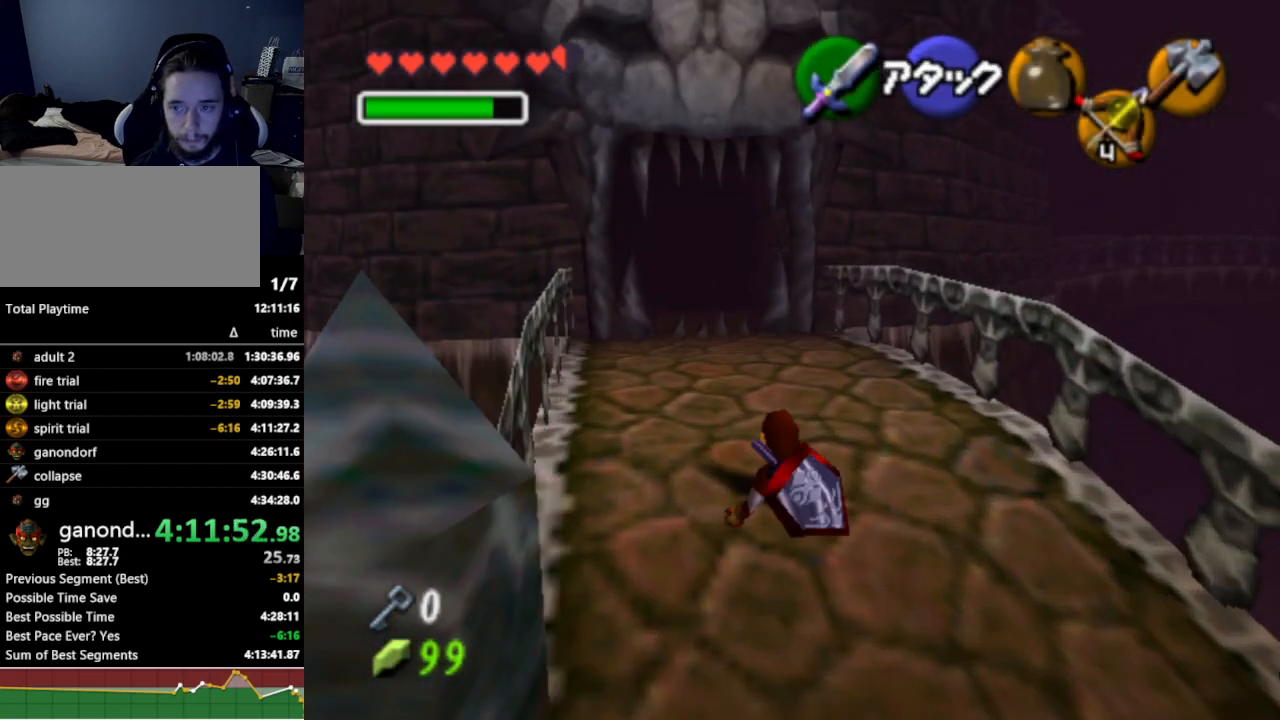
{"buttons": [], "left_stick": "up", "right_stick": "center", "events": [[100, "left_stick", "up-left"], [233, "A", "down"], [333, "A", "up"], [400, "left_stick", "up"]]}
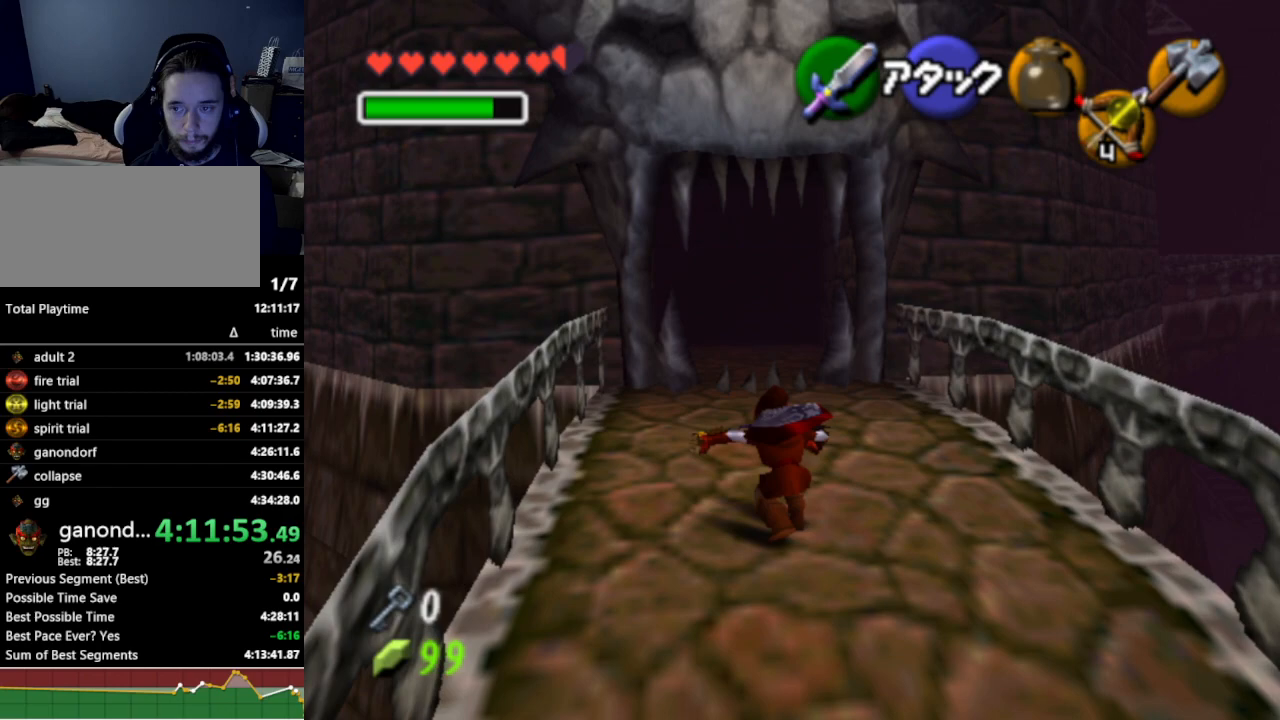
{"buttons": [], "left_stick": "up", "right_stick": "center", "events": [[300, "left_stick", "up-right"], [467, "left_stick", "up"]]}
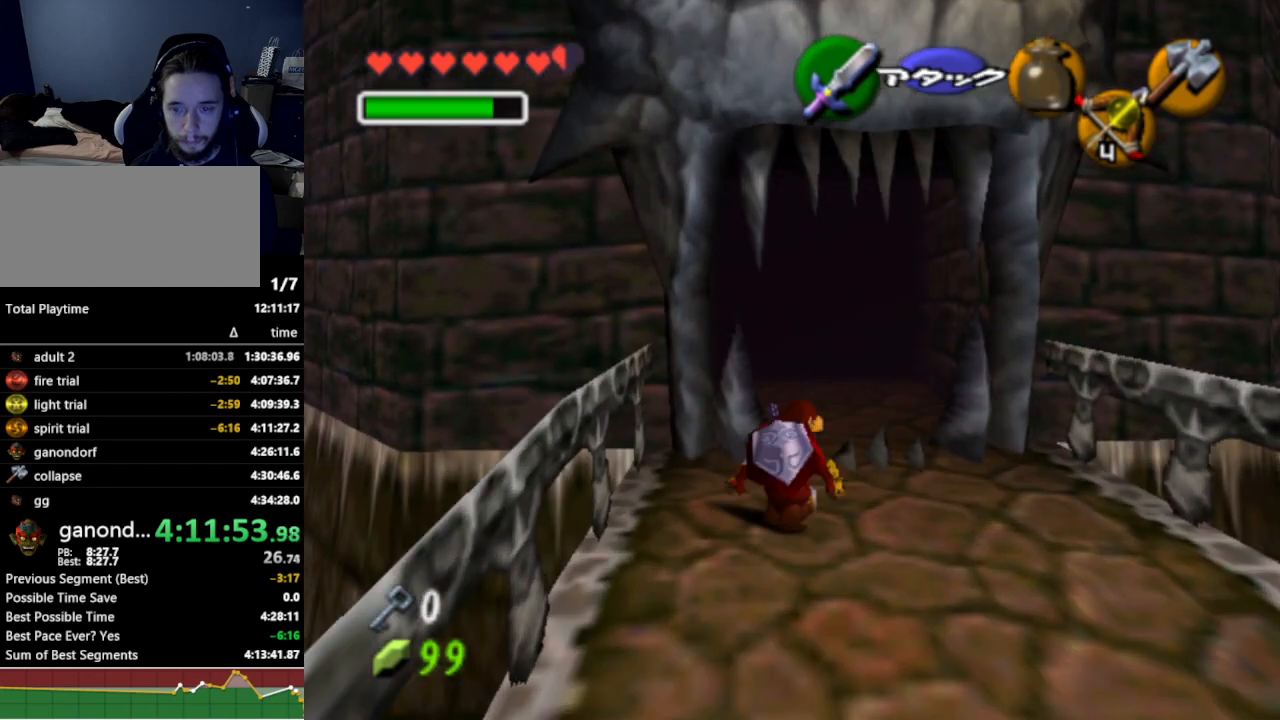
{"buttons": [], "left_stick": "up", "right_stick": "center", "events": [[100, "A", "down"], [233, "A", "up"]]}
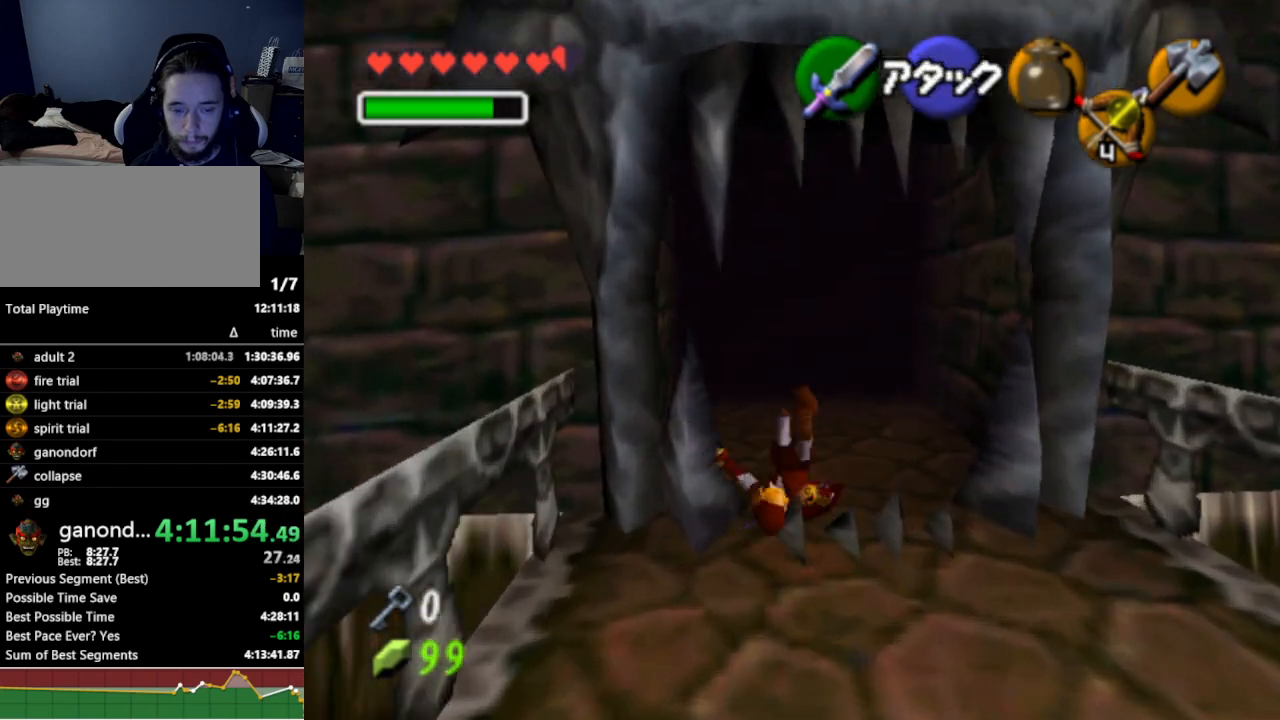
{"buttons": [], "left_stick": "up", "right_stick": "center", "events": []}
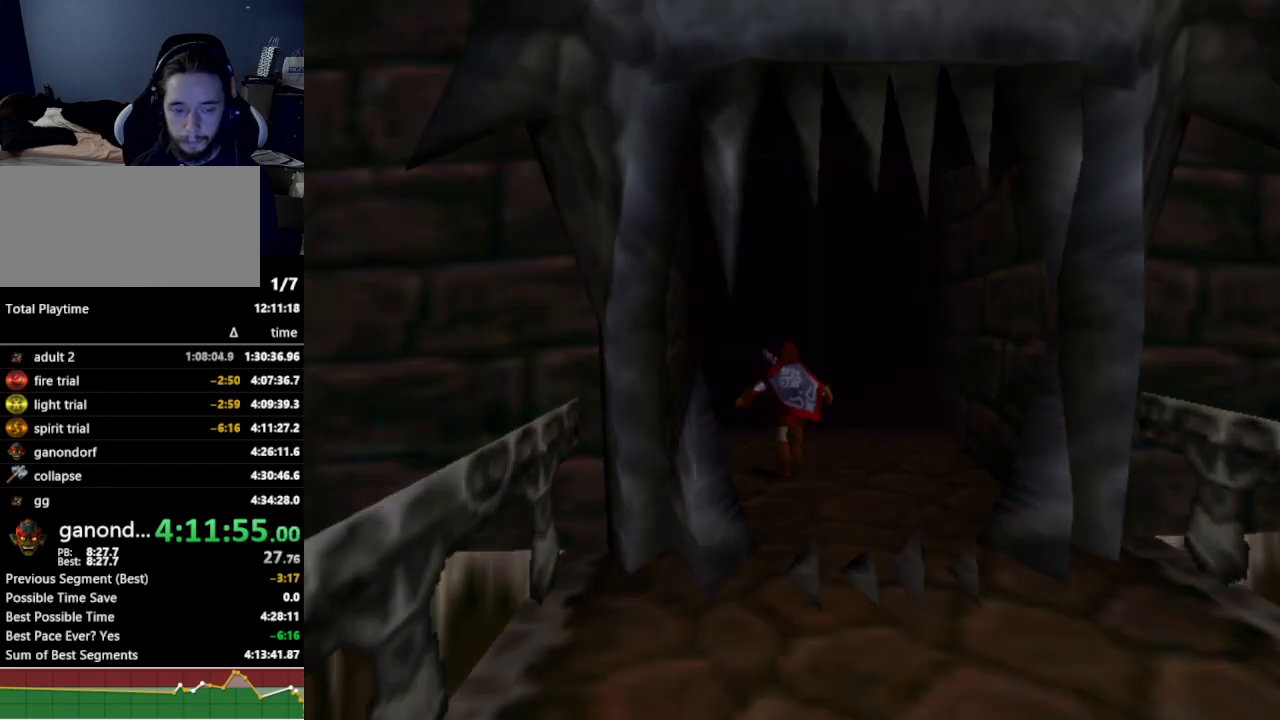
{"buttons": [], "left_stick": "center", "right_stick": "center", "events": [[67, "left_stick", "center"]]}
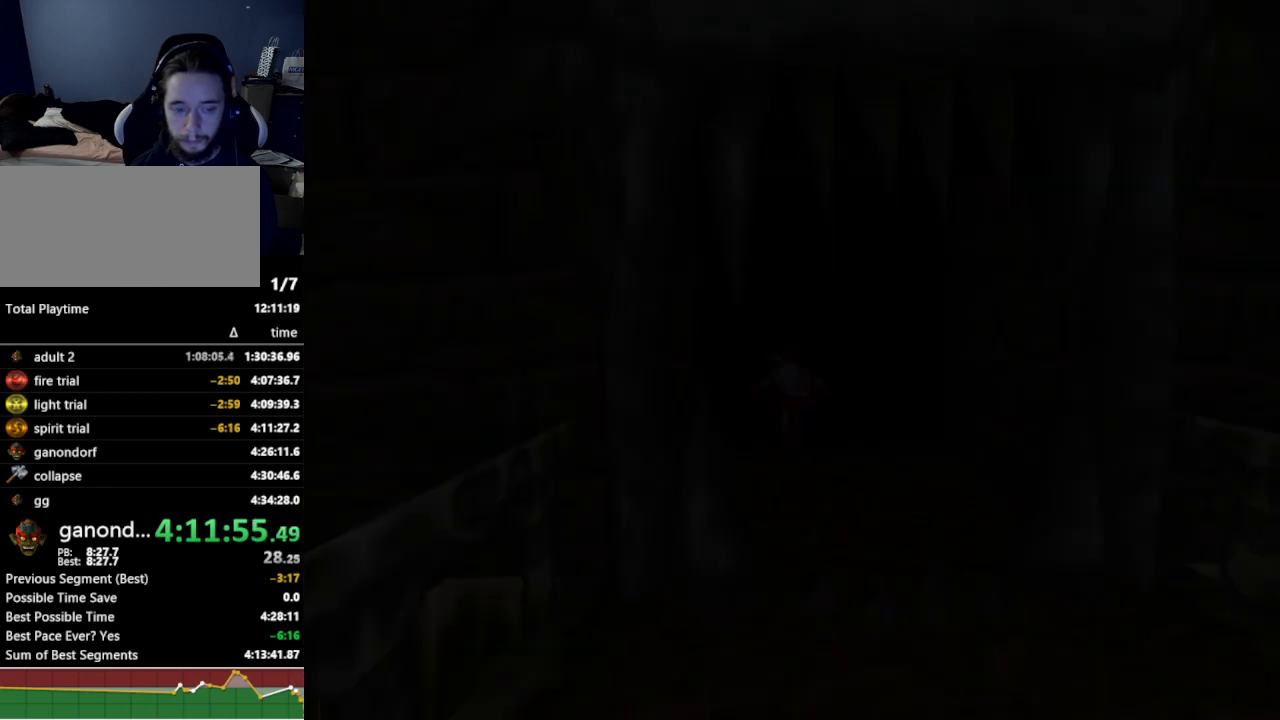
{"buttons": [], "left_stick": "center", "right_stick": "center", "events": []}
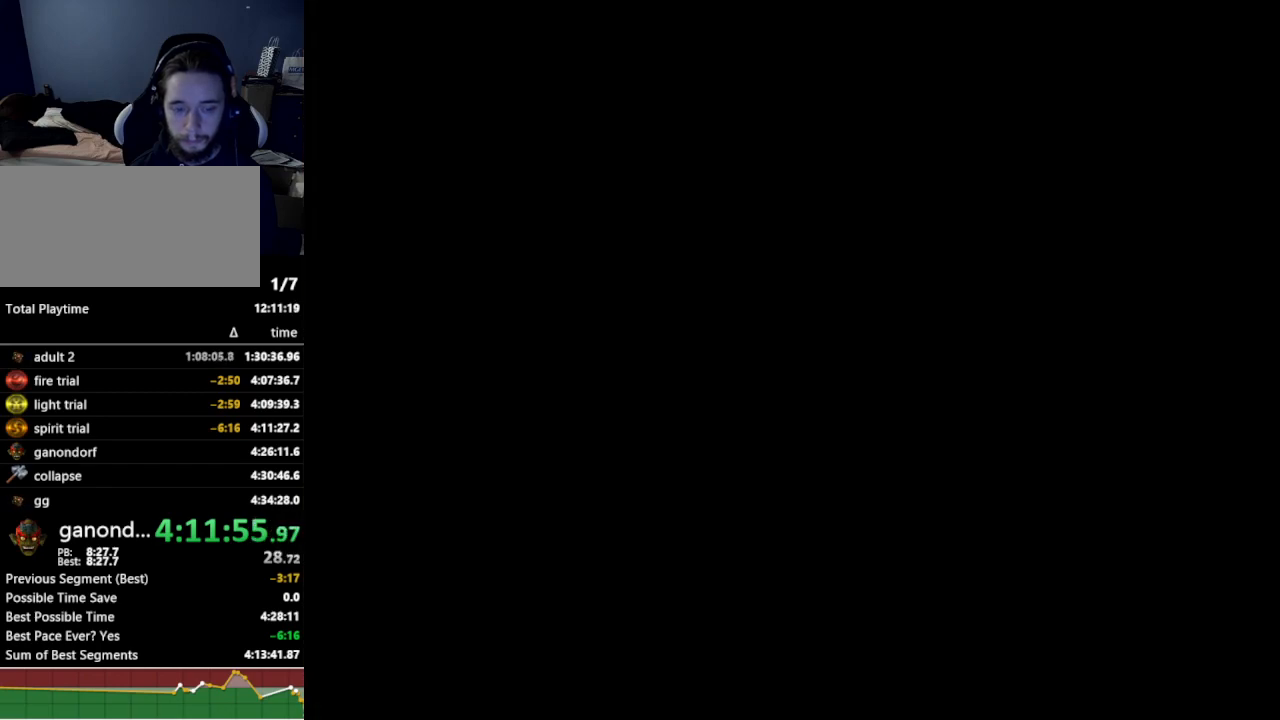
{"buttons": [], "left_stick": "up-left", "right_stick": "center", "events": [[133, "left_stick", "up-left"]]}
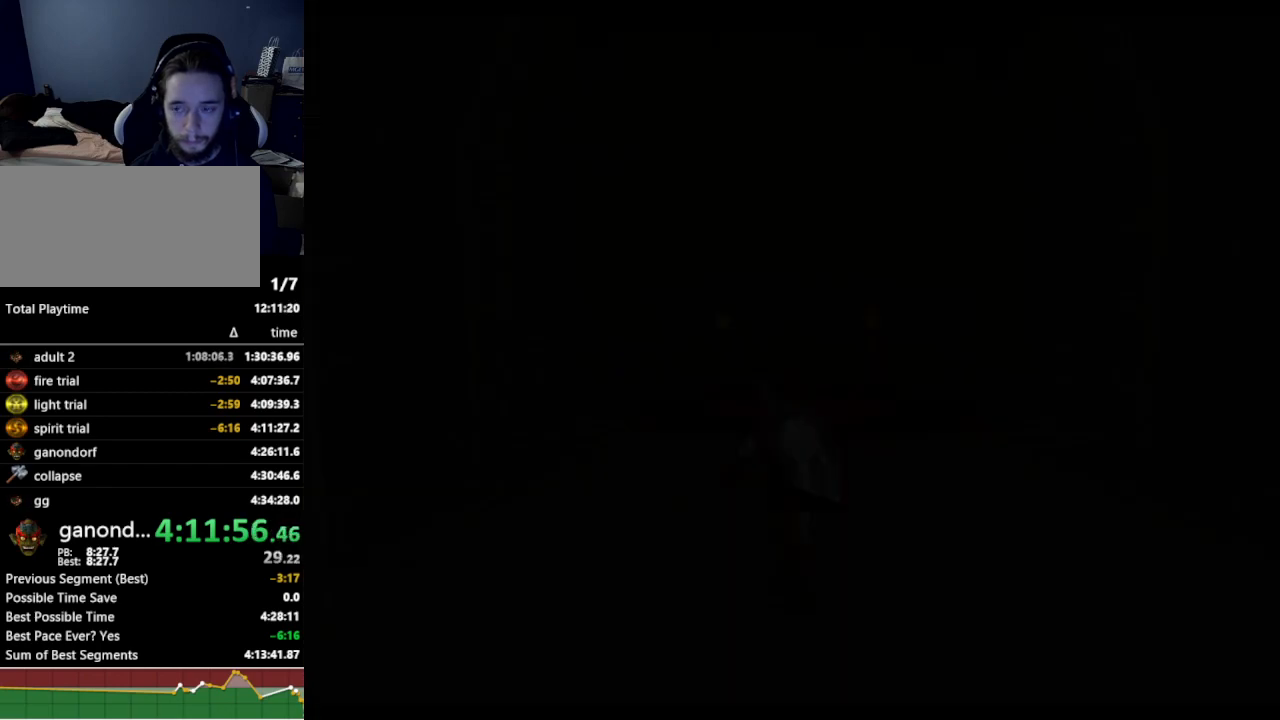
{"buttons": [], "left_stick": "up-left", "right_stick": "center", "events": []}
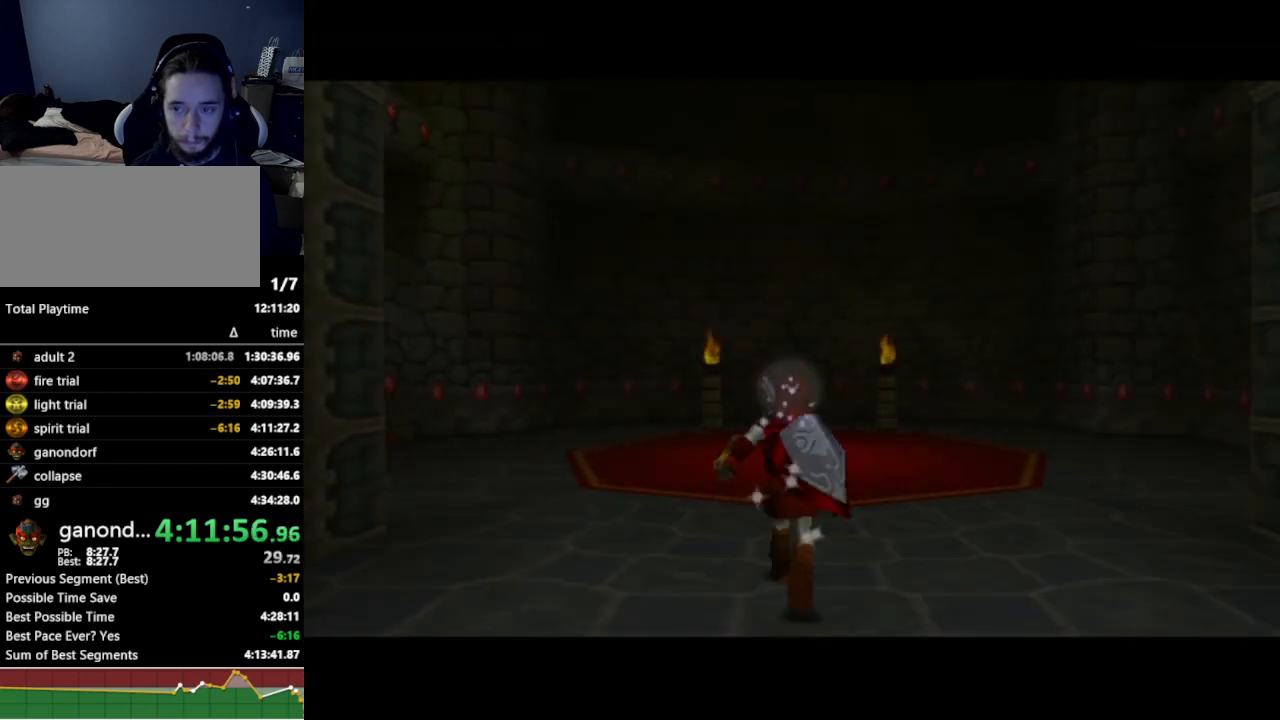
{"buttons": [], "left_stick": "up", "right_stick": "center", "events": [[133, "A", "down"], [267, "A", "up"], [267, "L1", "down"], [400, "L1", "up"], [400, "left_stick", "up"]]}
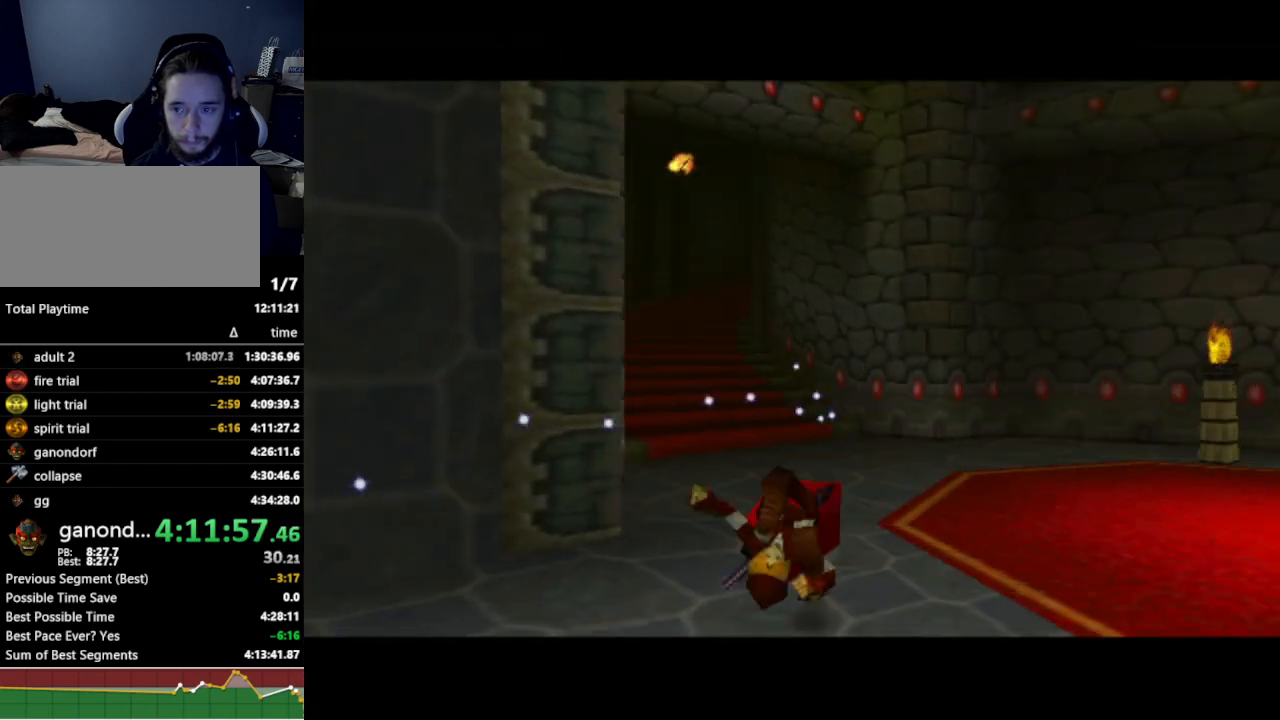
{"buttons": ["A"], "left_stick": "up", "right_stick": "center", "events": [[467, "A", "down"]]}
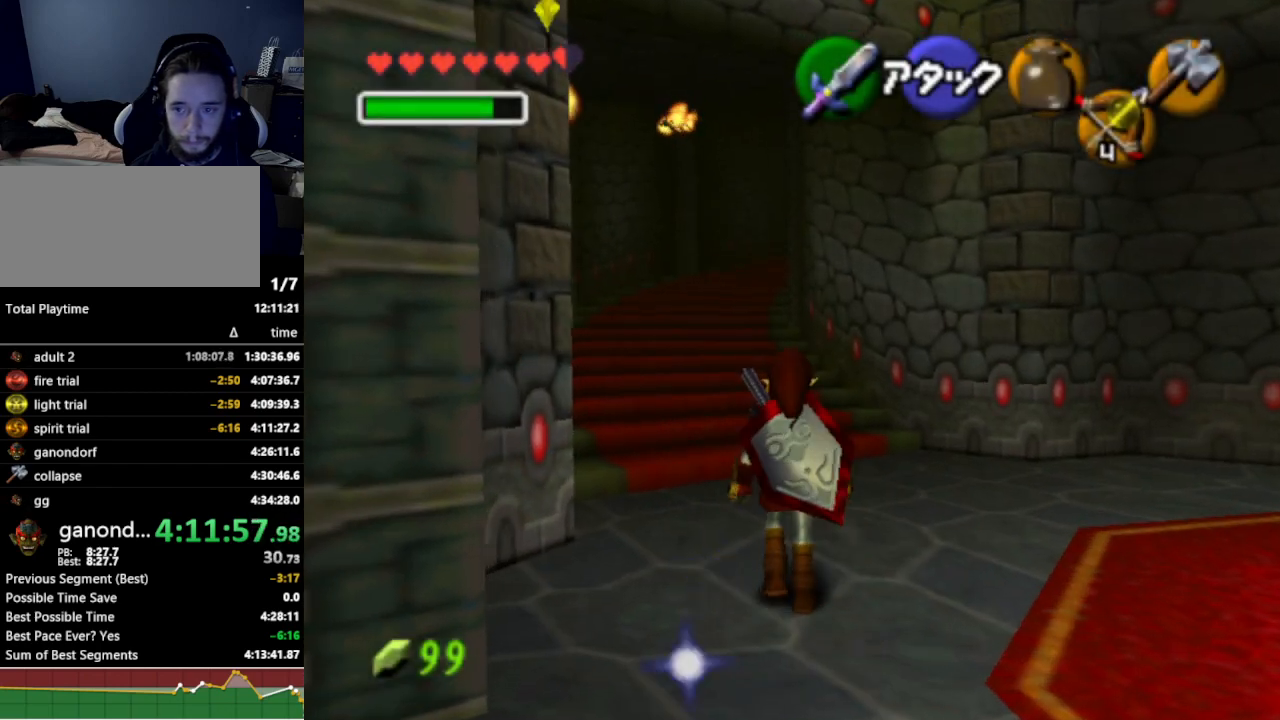
{"buttons": [], "left_stick": "up", "right_stick": "center", "events": [[67, "A", "up"]]}
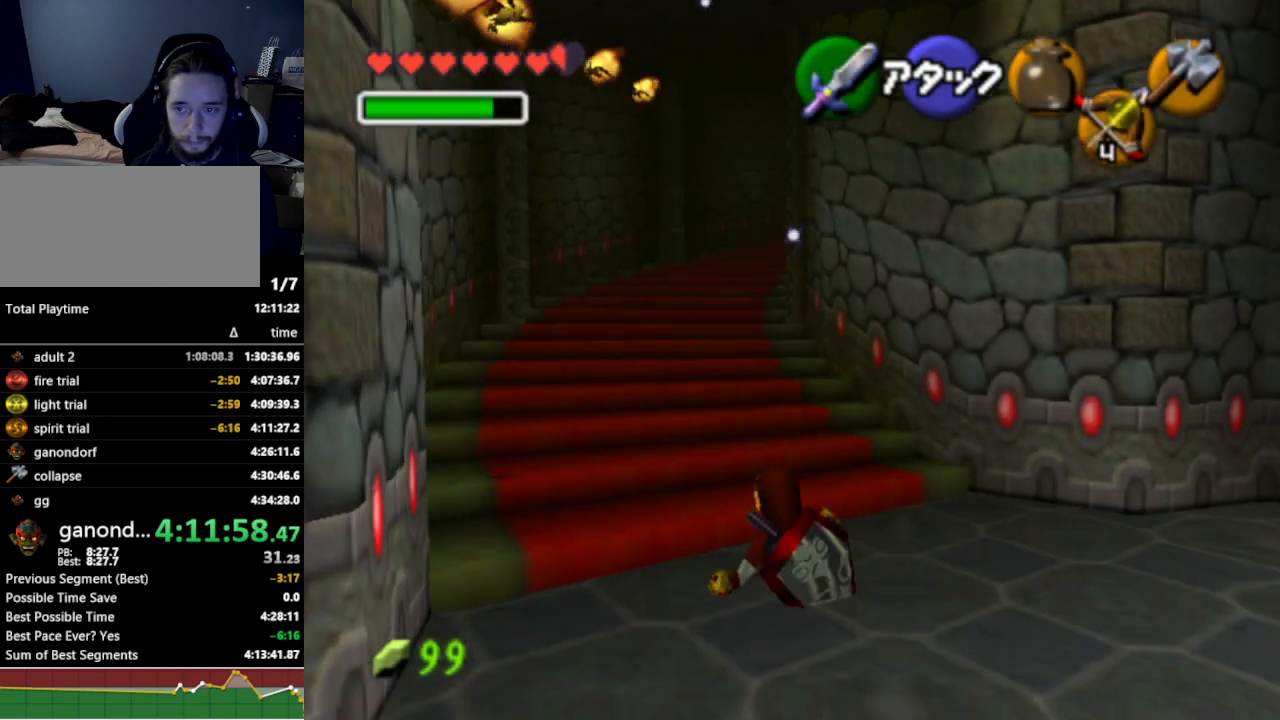
{"buttons": [], "left_stick": "up", "right_stick": "center", "events": [[233, "A", "down"], [400, "A", "up"]]}
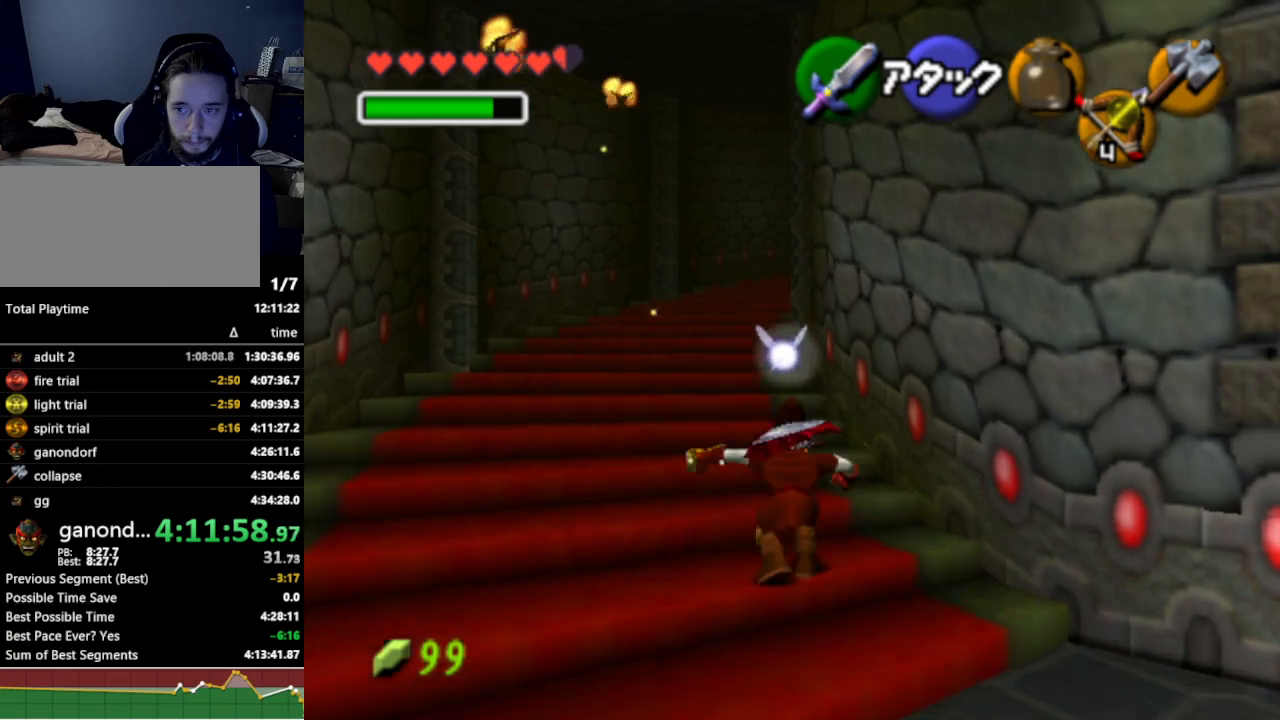
{"buttons": ["A"], "left_stick": "up", "right_stick": "center", "events": [[500, "A", "down"]]}
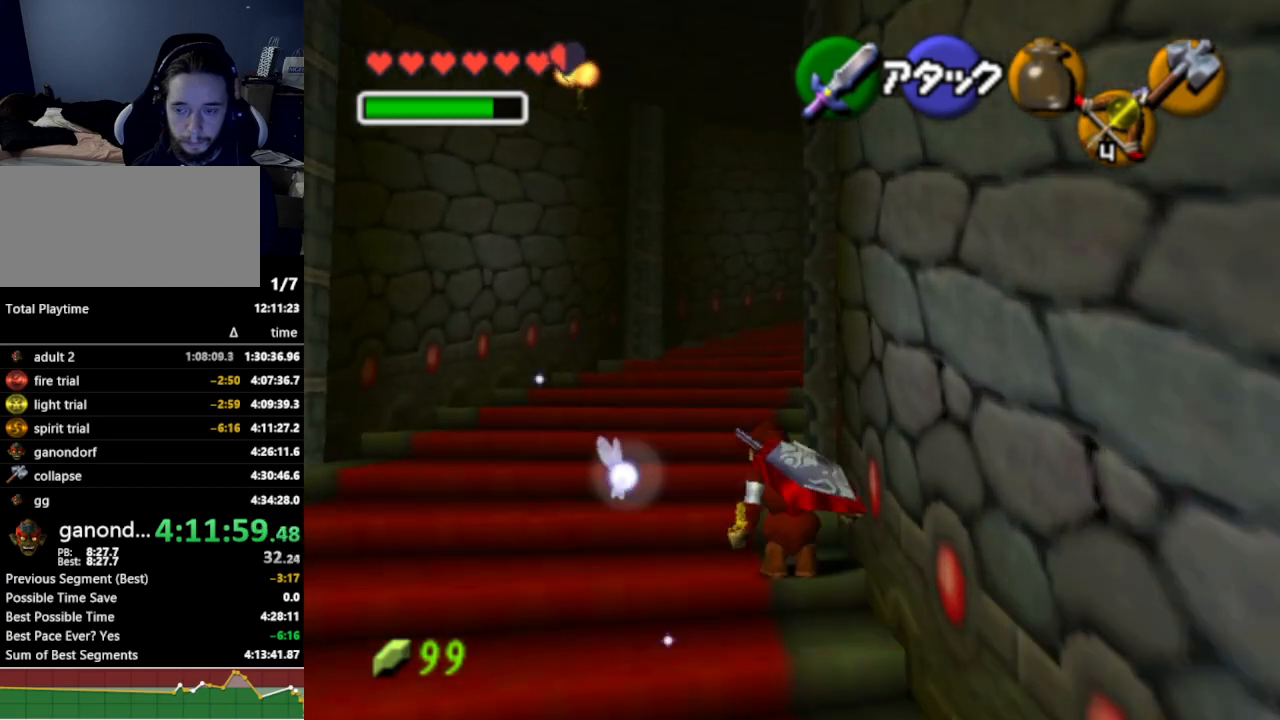
{"buttons": [], "left_stick": "up", "right_stick": "center", "events": [[133, "A", "up"]]}
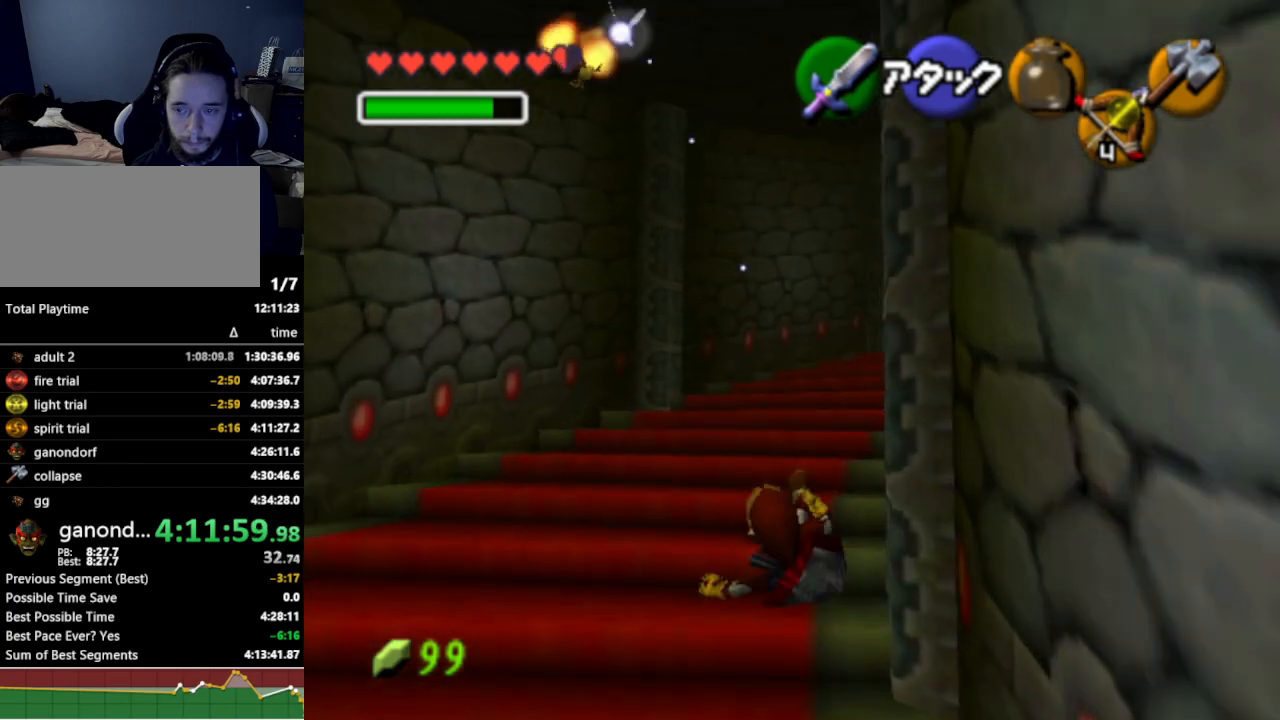
{"buttons": [], "left_stick": "up", "right_stick": "center", "events": [[300, "A", "down"], [467, "A", "up"]]}
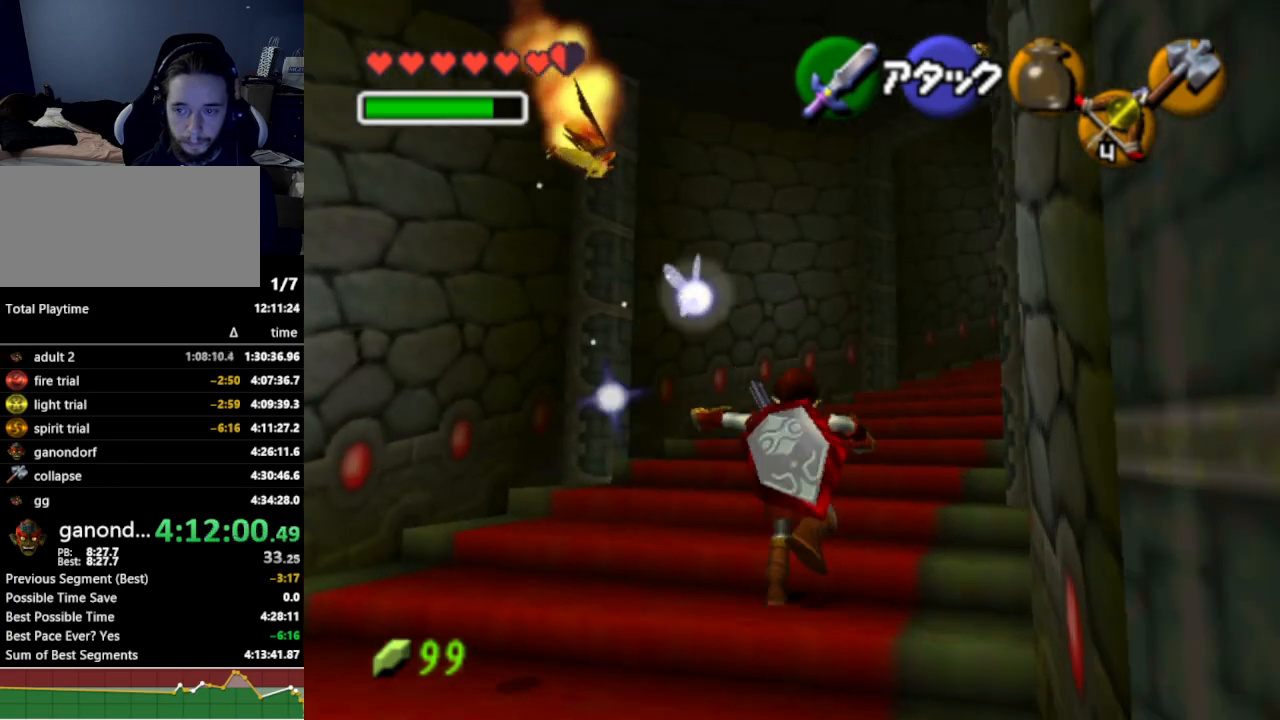
{"buttons": [], "left_stick": "up-right", "right_stick": "center", "events": [[233, "left_stick", "up-right"]]}